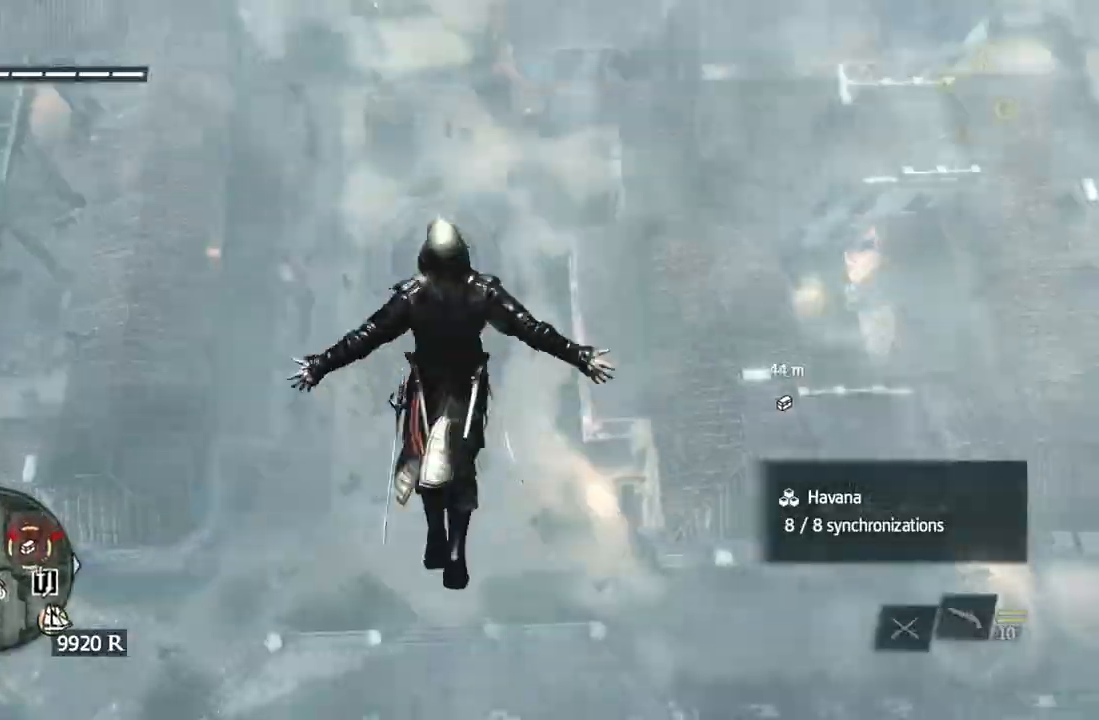
Gameplay with a controller (Xbox layout); each line is a JSON object with the inputs held at the frame after it. "events" lists button and stick changes between this image and that frame as [ms after this image, input, new state], when the widget could be followed in between. Not read: HOME L3 R3 START.
{"buttons": [], "left_stick": "up-left", "right_stick": "center", "events": [[300, "A", "up"], [317, "left_stick", "center"], [350, "right_stick", "right"], [383, "left_stick", "up-right"], [467, "right_stick", "center"], [500, "left_stick", "up-left"]]}
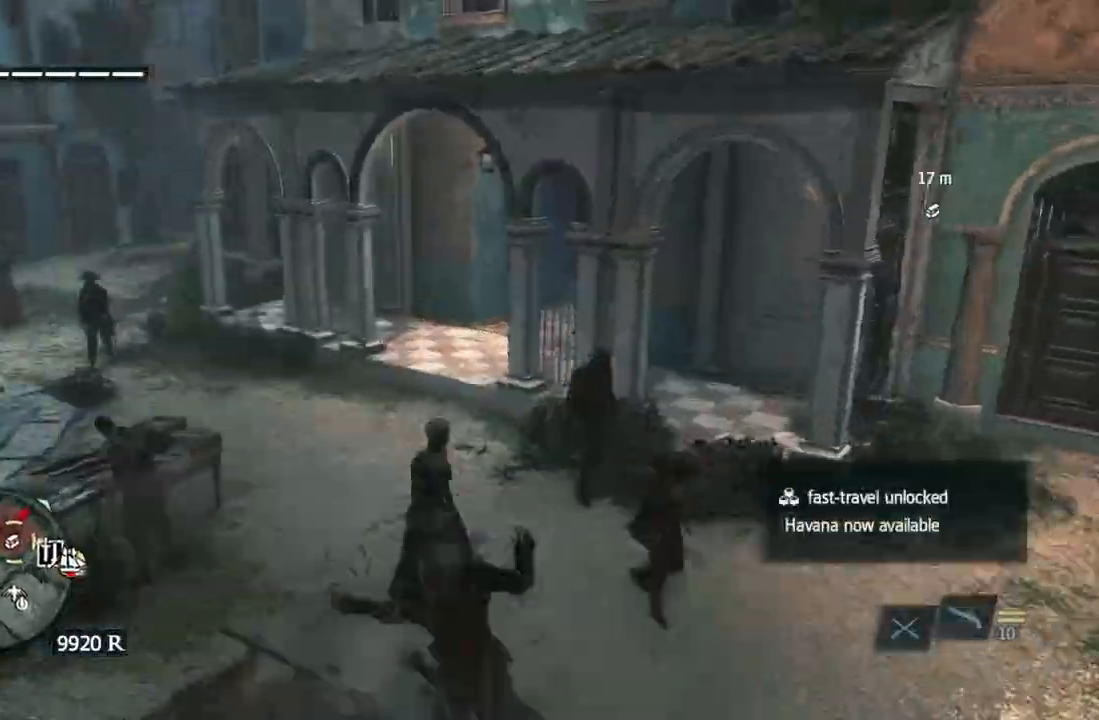
{"buttons": [], "left_stick": "up", "right_stick": "center", "events": [[83, "left_stick", "up"], [183, "right_stick", "right"], [233, "right_stick", "center"], [283, "X", "down"], [300, "X", "up"], [350, "X", "down"], [400, "X", "up"]]}
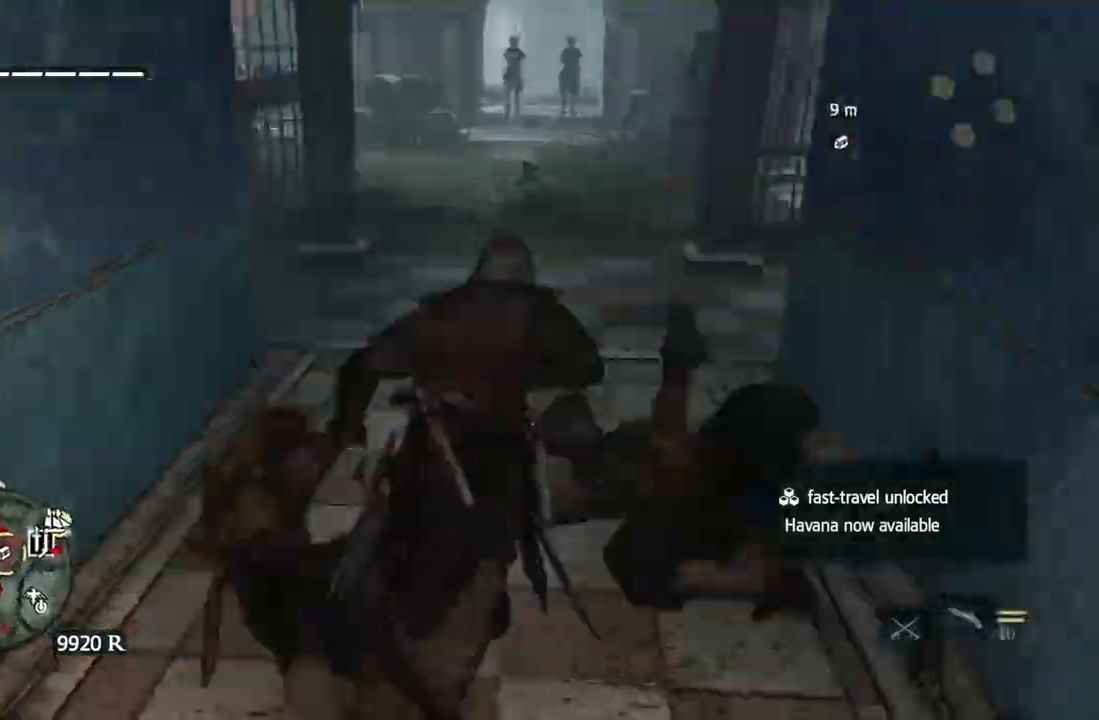
{"buttons": [], "left_stick": "right", "right_stick": "down", "events": [[333, "left_stick", "right"], [333, "right_stick", "right"], [500, "right_stick", "down"]]}
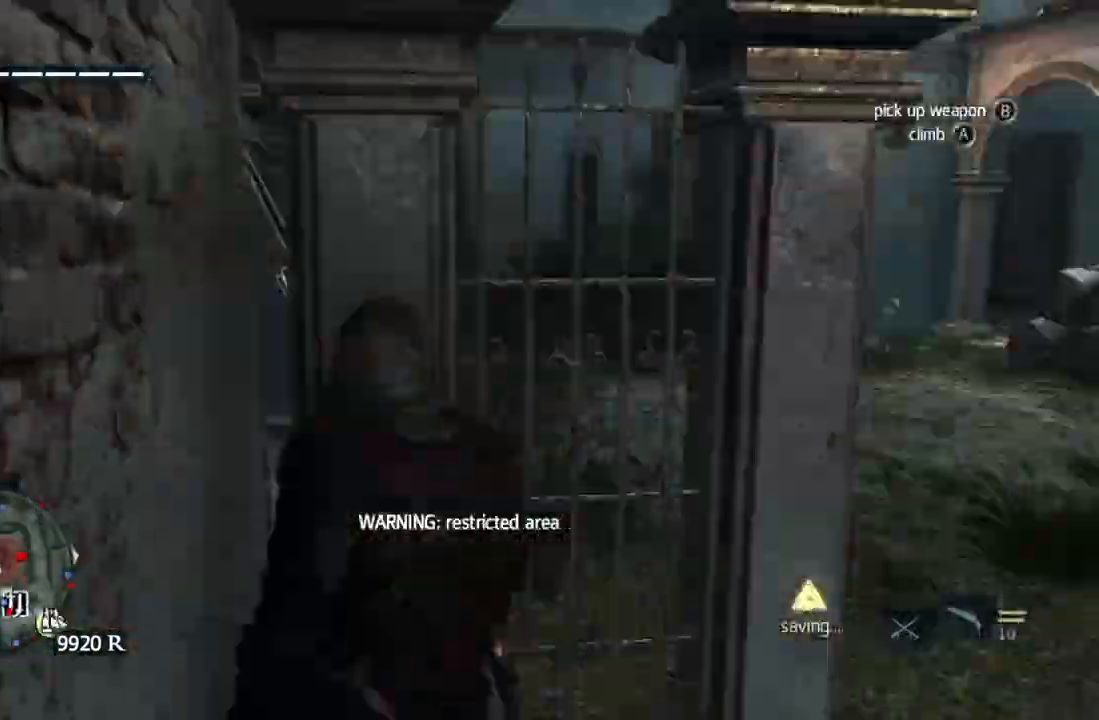
{"buttons": [], "left_stick": "center", "right_stick": "center", "events": [[17, "right_stick", "right"], [50, "right_stick", "down-left"], [83, "left_stick", "up"], [100, "right_stick", "center"], [150, "left_stick", "right"], [317, "left_stick", "up"], [500, "left_stick", "center"]]}
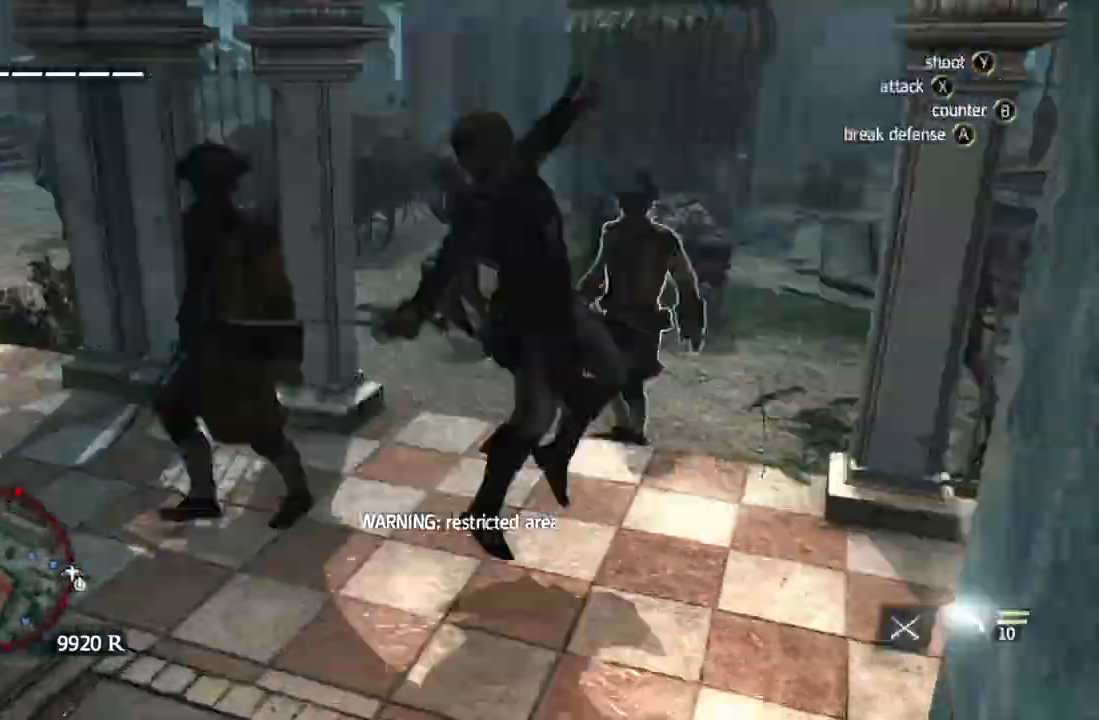
{"buttons": [], "left_stick": "center", "right_stick": "center", "events": [[83, "X", "down"], [117, "X", "up"], [200, "left_stick", "up"], [283, "left_stick", "center"], [383, "right_stick", "left"], [433, "right_stick", "center"]]}
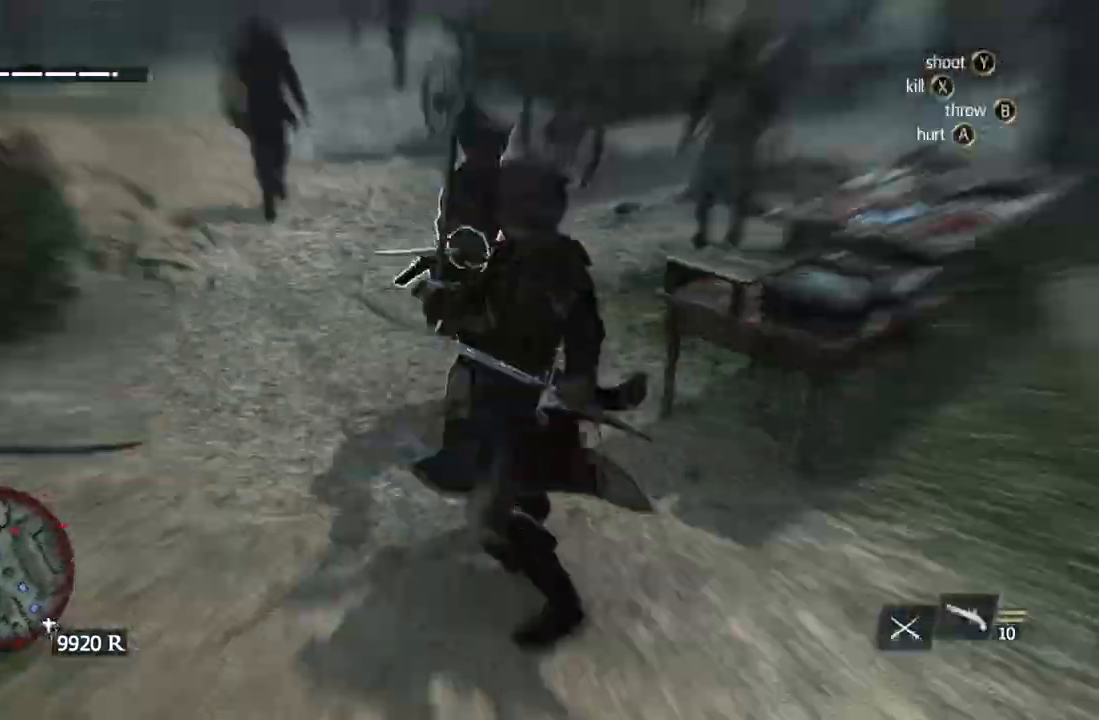
{"buttons": ["X"], "left_stick": "center", "right_stick": "center"}
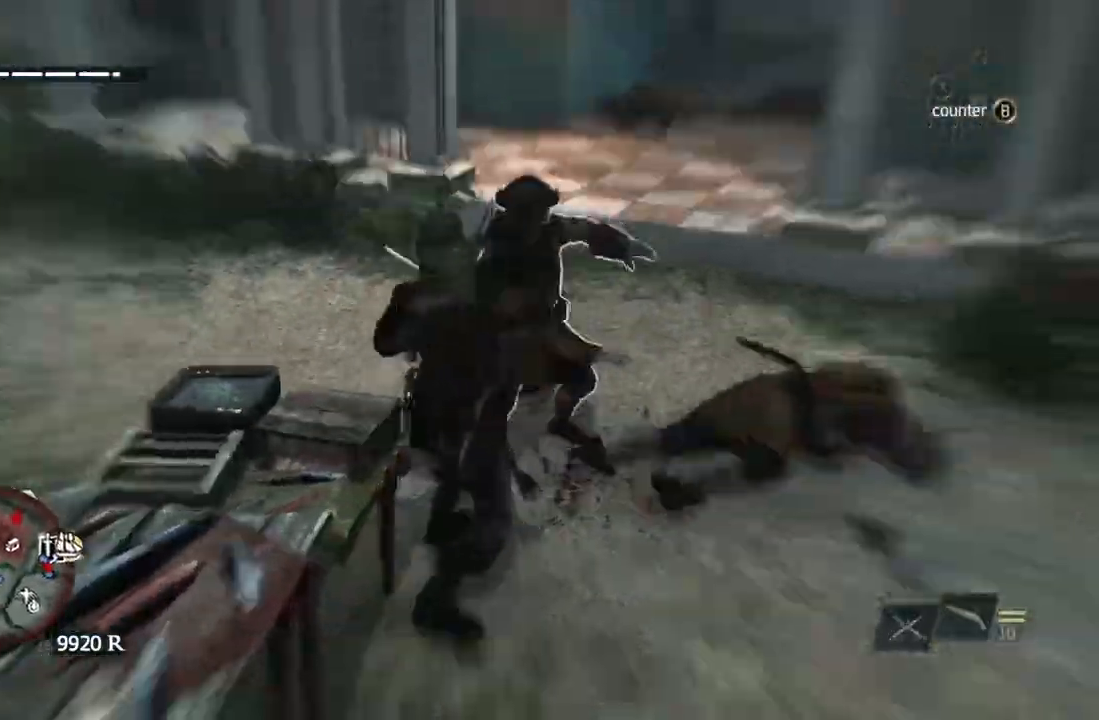
{"buttons": [], "left_stick": "up", "right_stick": "right", "events": [[17, "X", "up"], [50, "X", "down"], [83, "X", "up"], [100, "X", "down"], [117, "X", "up"], [167, "left_stick", "up"], [483, "right_stick", "right"]]}
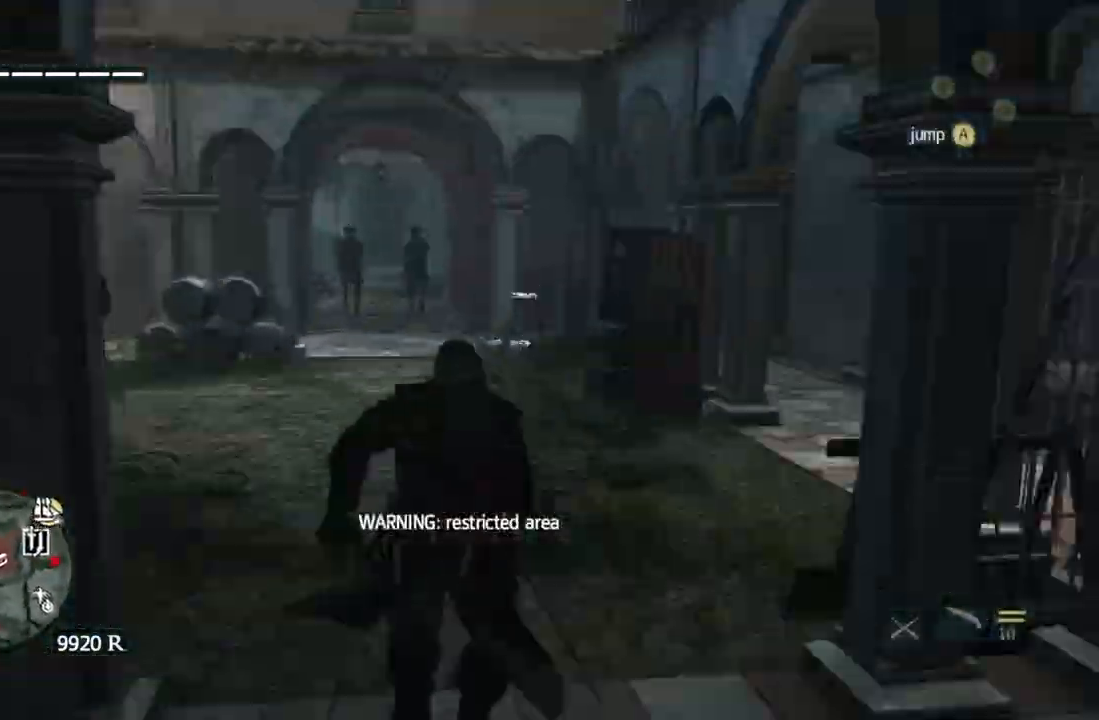
{"buttons": [], "left_stick": "up", "right_stick": "center"}
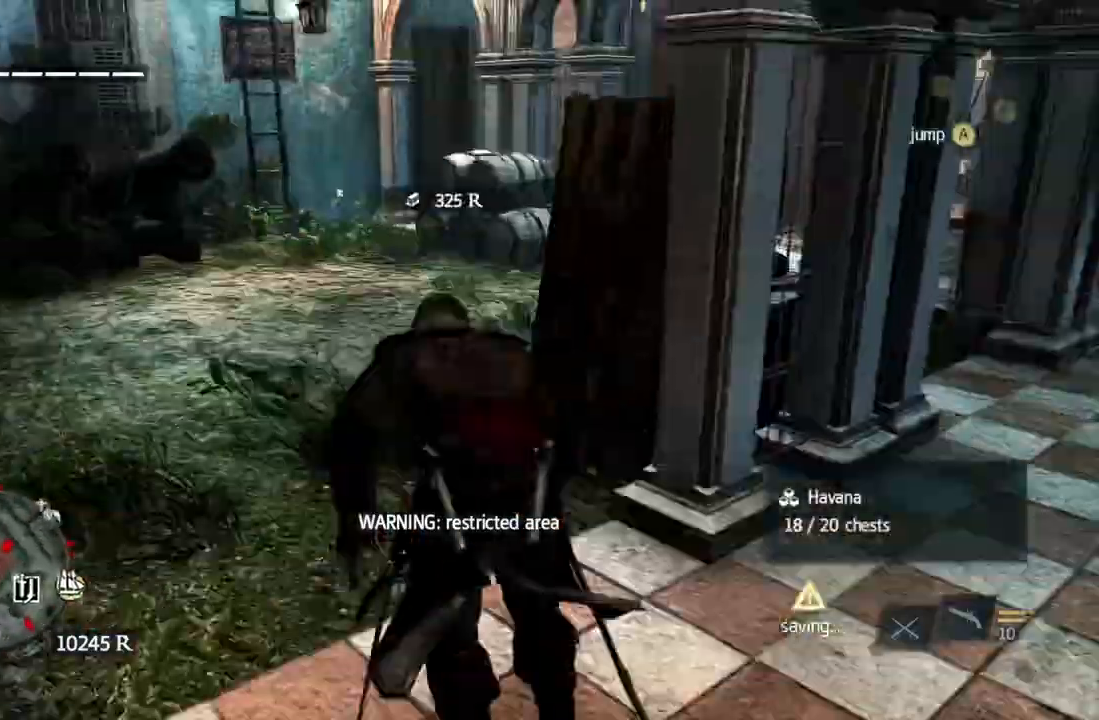
{"buttons": [], "left_stick": "center", "right_stick": "center", "events": [[17, "right_stick", "right"], [100, "right_stick", "down"], [150, "right_stick", "center"], [217, "X", "down"], [233, "X", "up"], [267, "X", "down"], [300, "X", "up"], [317, "X", "down"], [400, "X", "up"], [433, "left_stick", "center"]]}
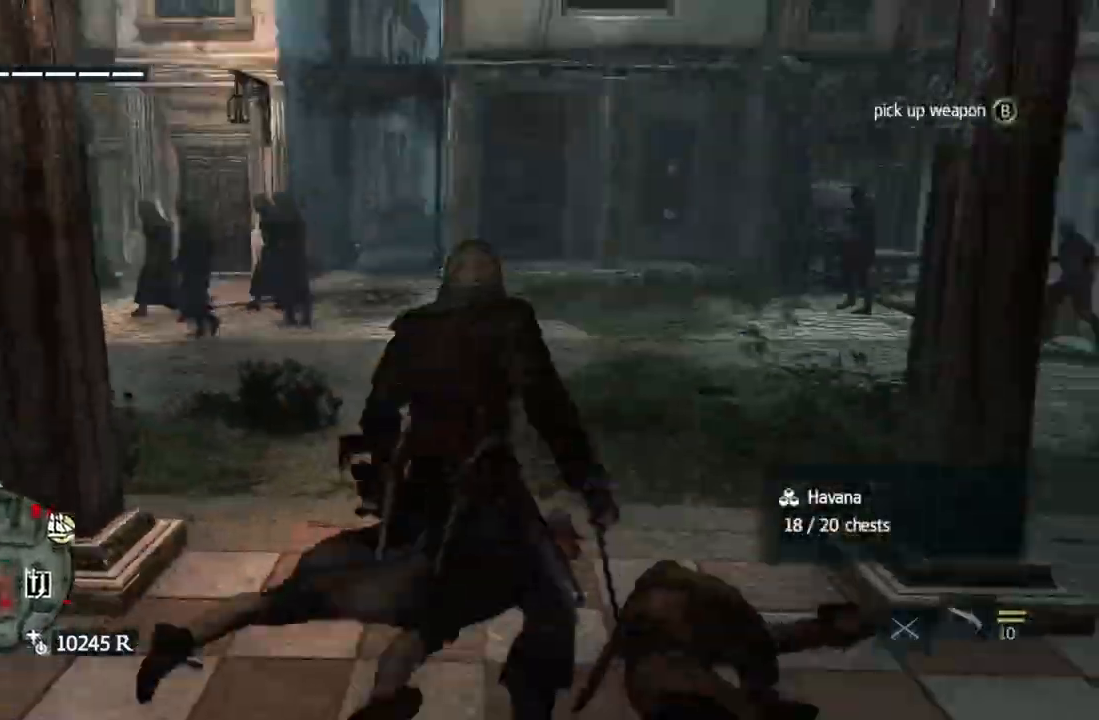
{"buttons": [], "left_stick": "center", "right_stick": "center", "events": [[333, "left_stick", "up"], [417, "left_stick", "center"]]}
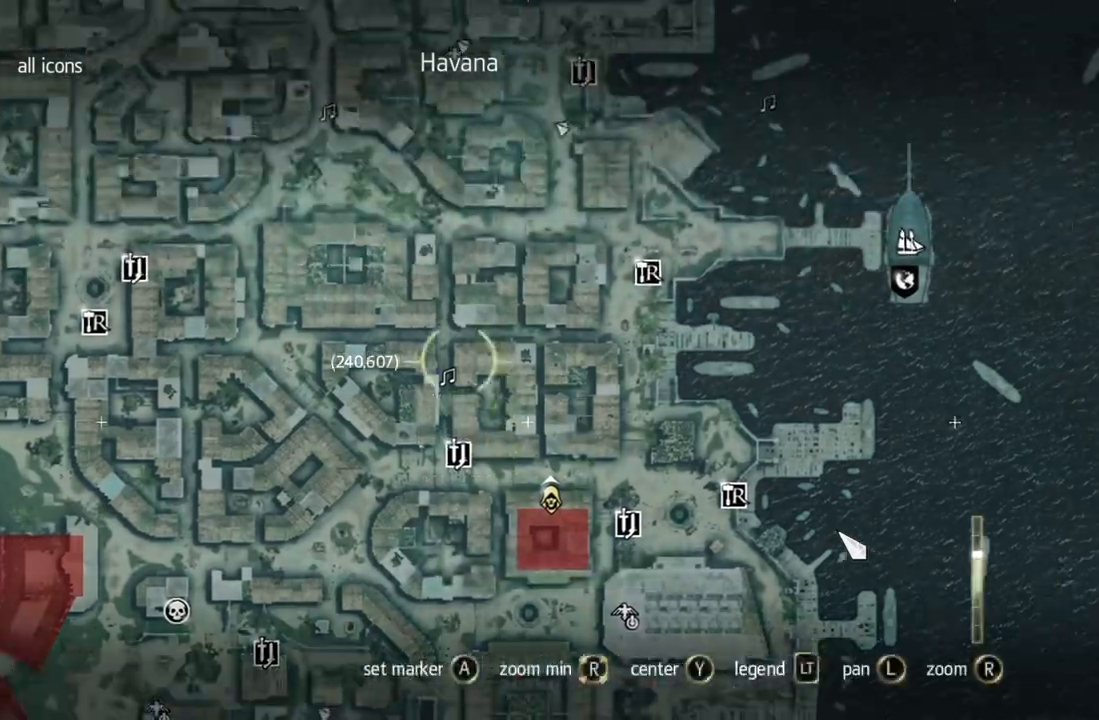
{"buttons": [], "left_stick": "center", "right_stick": "down", "events": [[150, "left_stick", "down-right"], [233, "left_stick", "down"], [383, "left_stick", "center"], [450, "right_stick", "down"]]}
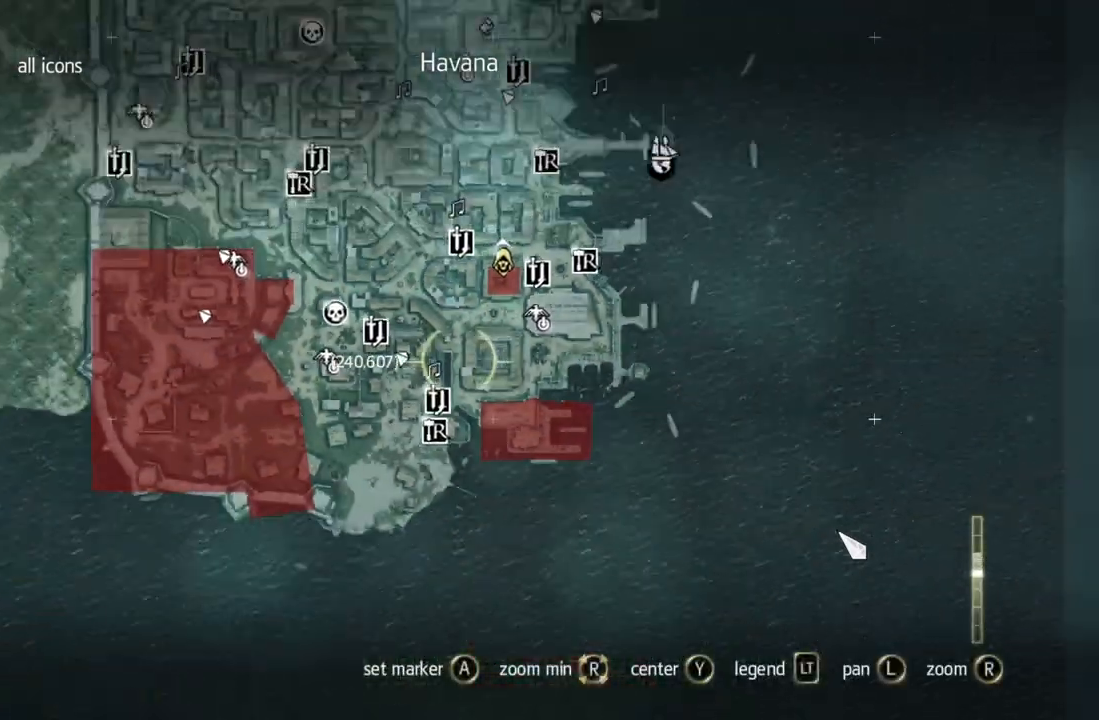
{"buttons": [], "left_stick": "up", "right_stick": "center", "events": [[67, "left_stick", "up"], [67, "right_stick", "center"], [200, "right_stick", "up"], [250, "left_stick", "center"], [283, "right_stick", "center"], [300, "left_stick", "up"]]}
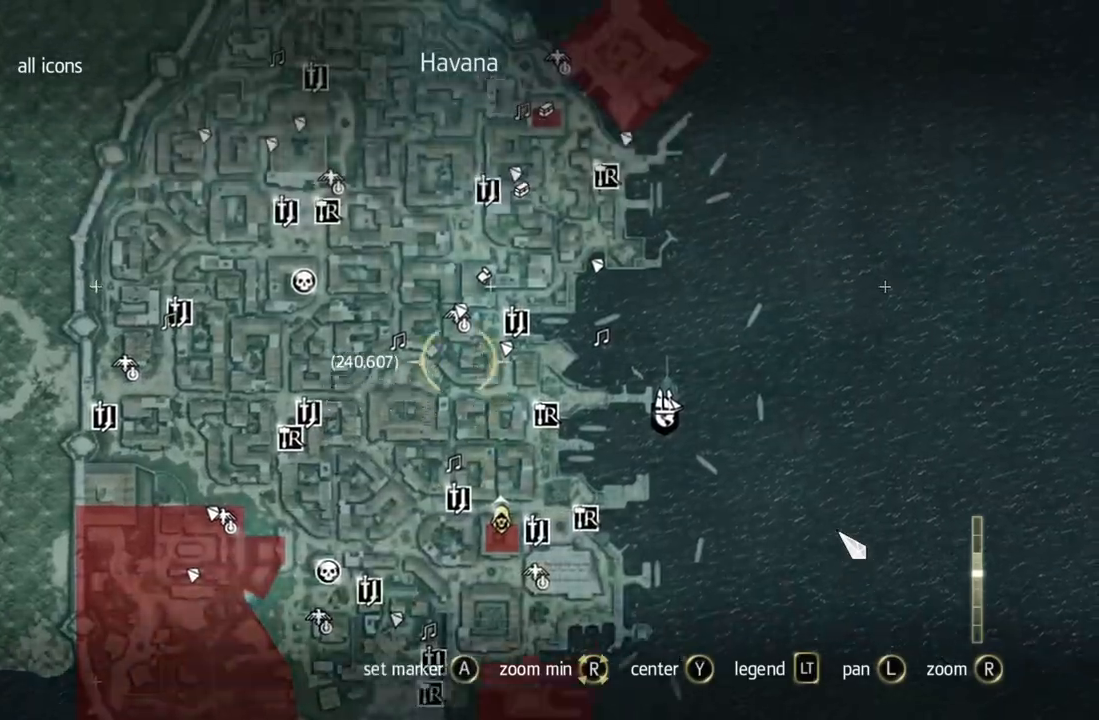
{"buttons": [], "left_stick": "center", "right_stick": "center", "events": [[317, "left_stick", "center"], [450, "A", "down"], [467, "A", "up"]]}
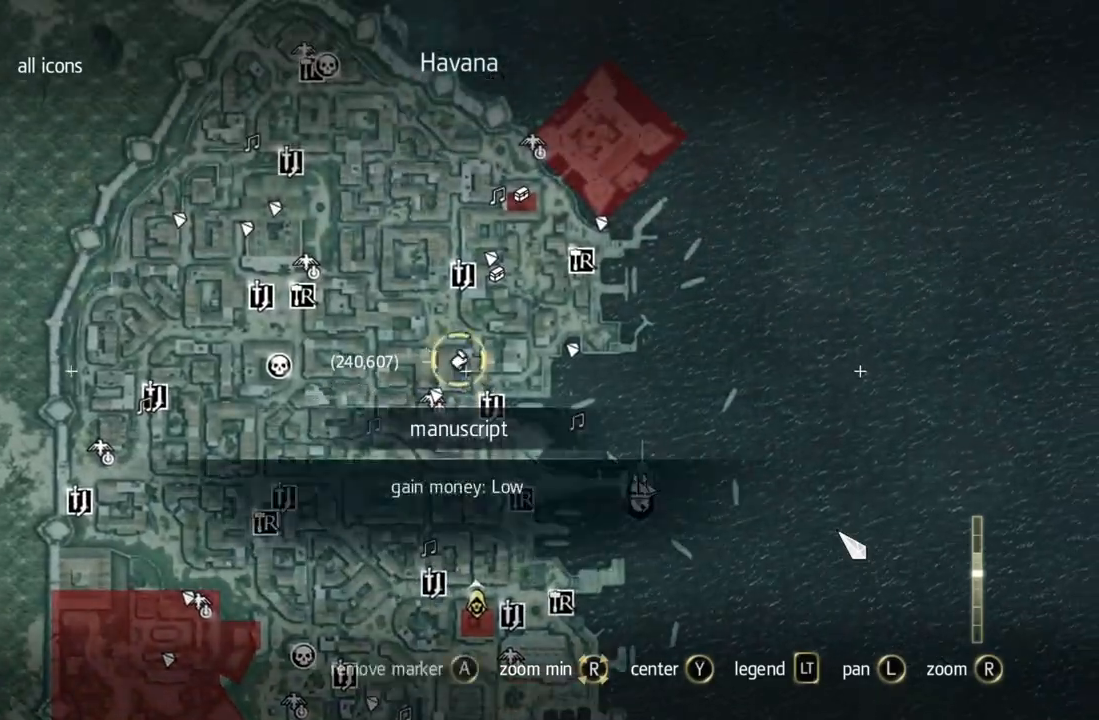
{"buttons": [], "left_stick": "up", "right_stick": "center", "events": [[17, "B", "down"], [33, "B", "up"], [150, "left_stick", "up"]]}
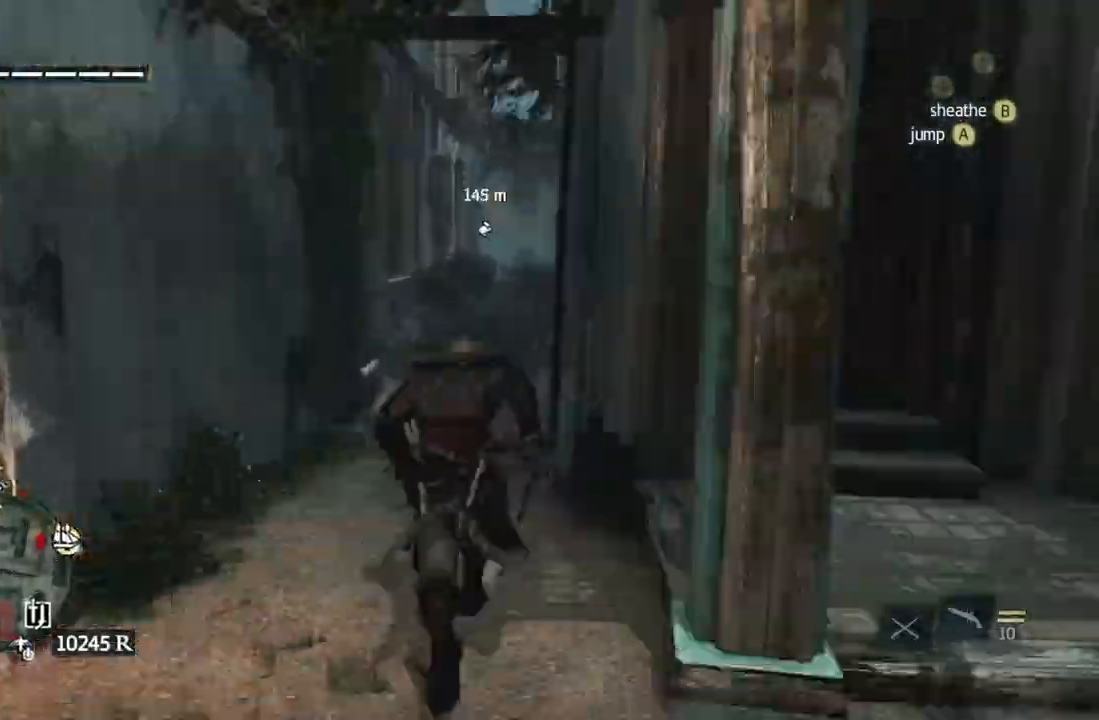
{"buttons": [], "left_stick": "up", "right_stick": "center"}
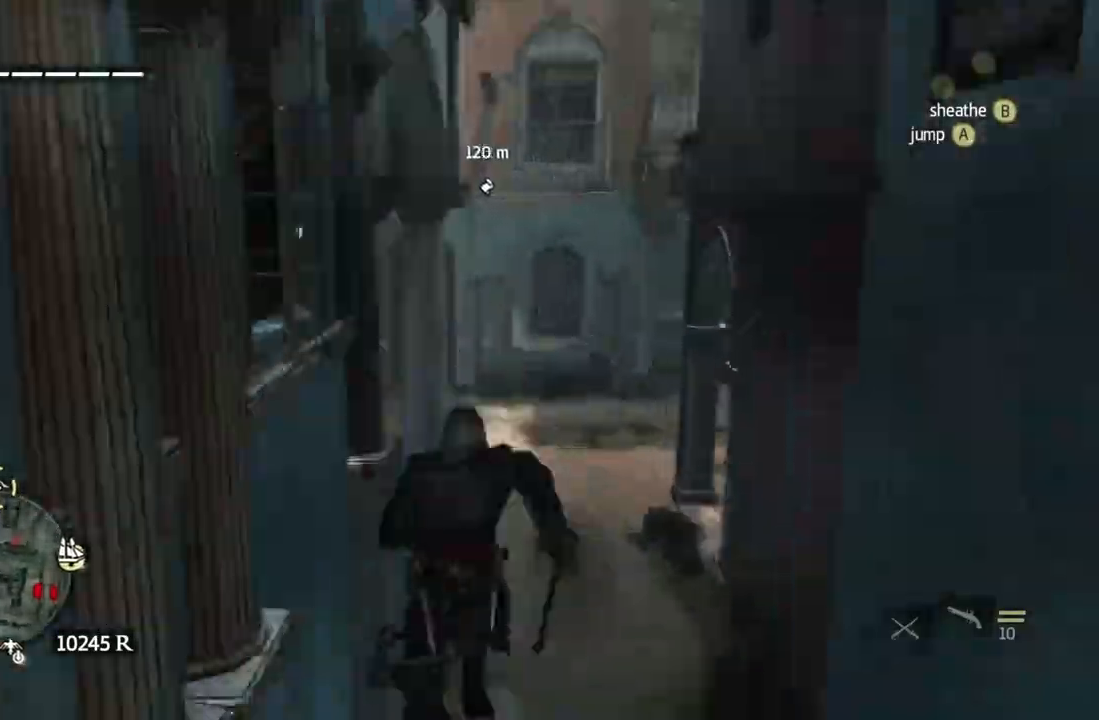
{"buttons": [], "left_stick": "center", "right_stick": "center", "events": [[183, "left_stick", "left"], [233, "left_stick", "up"], [250, "right_stick", "right"], [300, "right_stick", "center"], [500, "left_stick", "center"]]}
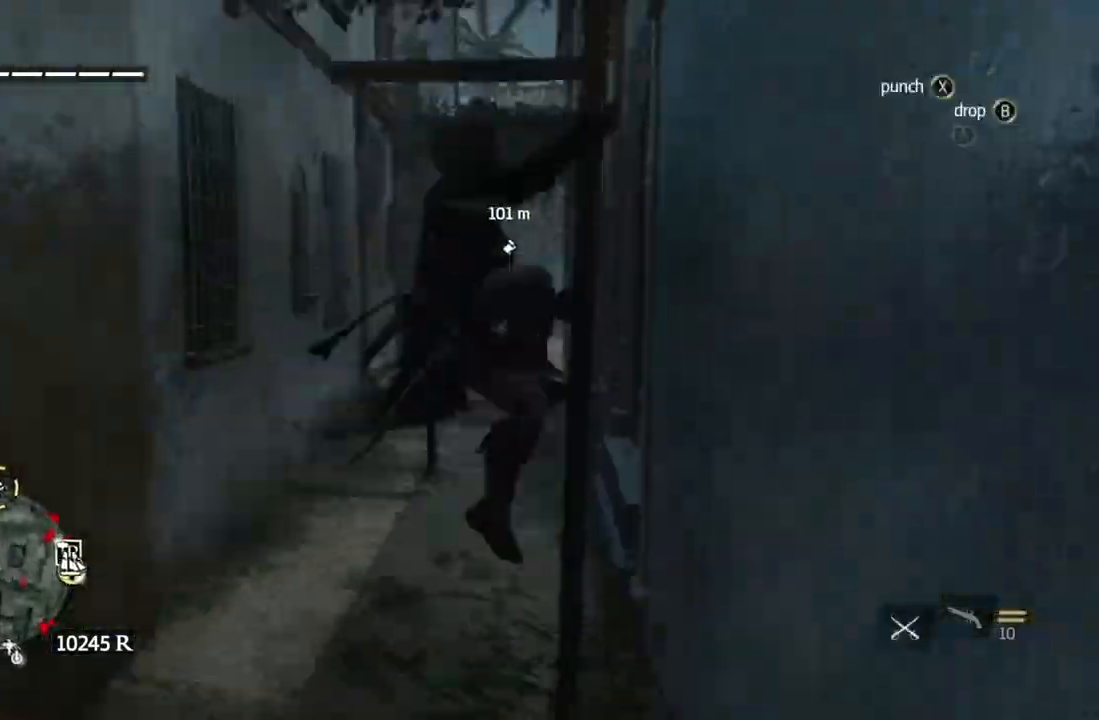
{"buttons": [], "left_stick": "up", "right_stick": "center", "events": [[33, "left_stick", "left"], [117, "left_stick", "up"]]}